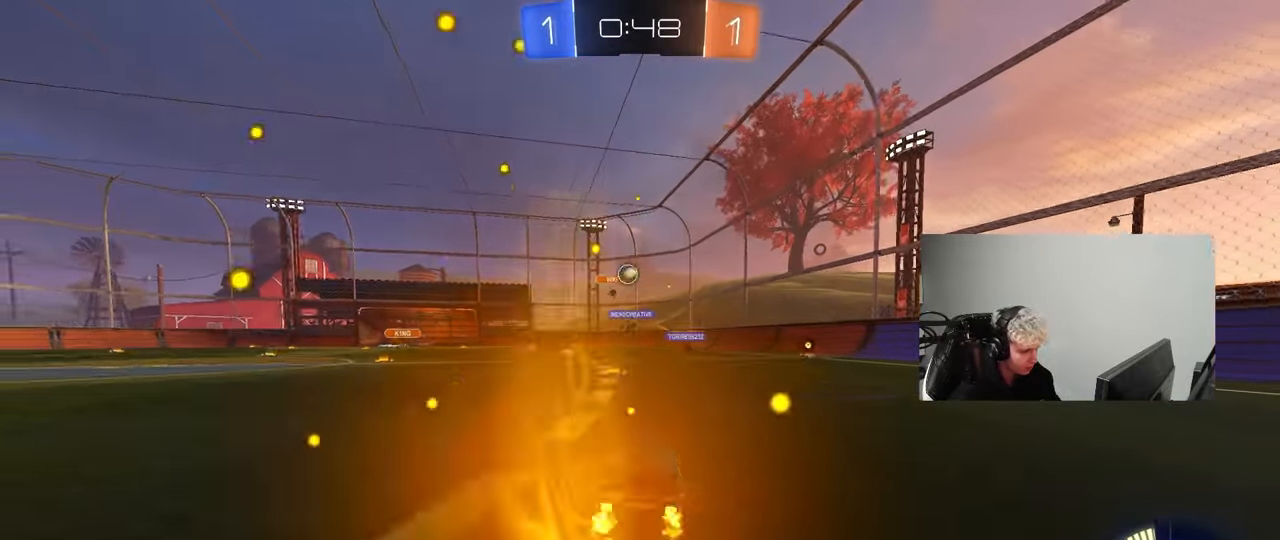
Gameplay with keyboard and mouse; each line is a JSON object with the keys and mouse buttons held at the frame after it. "events" lists presses ("down") and releases ("up") of "1", "2", "3", "4", "5", "a", "alt", "c", "caps_lock", "ctrl", "d", "e", "f", "g", "q", "r", "s", "shift", "space", "t", "tab", "v", "w", "x", "z", "mouse_left", "mouse_wheel" and "mouse_right" between this image and that frame as [ms after this image, input, new state], when the widget could be followed in between. "mouse_left", "mouse_wheel", "mouse_right" = the "left", "wheel", "right" buttons of the "mouse" list. No other keys are recorded. "wheel" means that the mouse wheel is clicked or scrolled. "mouse_move" is the direction in which the mouse moves at that frame (one of eight, or "still"), when it could be read.
{"keys": ["d", "w"], "mouse": [], "mouse_move": "still", "events": [[117, "a", "down"], [267, "a", "up"], [267, "d", "down"], [267, "w", "up"], [400, "w", "down"]]}
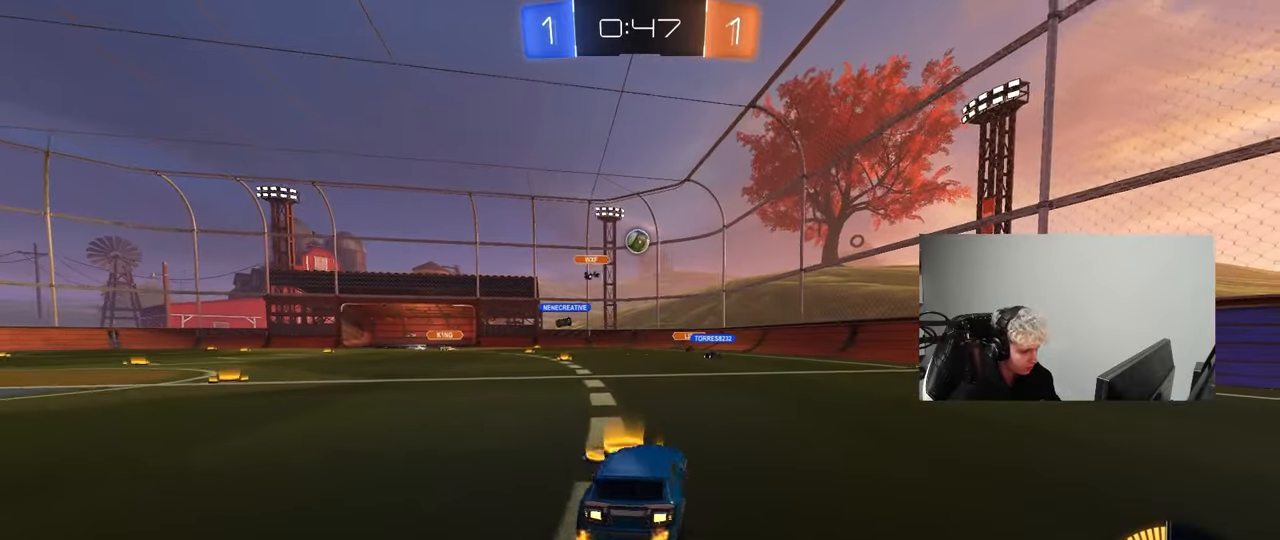
{"keys": ["d", "w"], "mouse": [], "mouse_move": "still", "events": []}
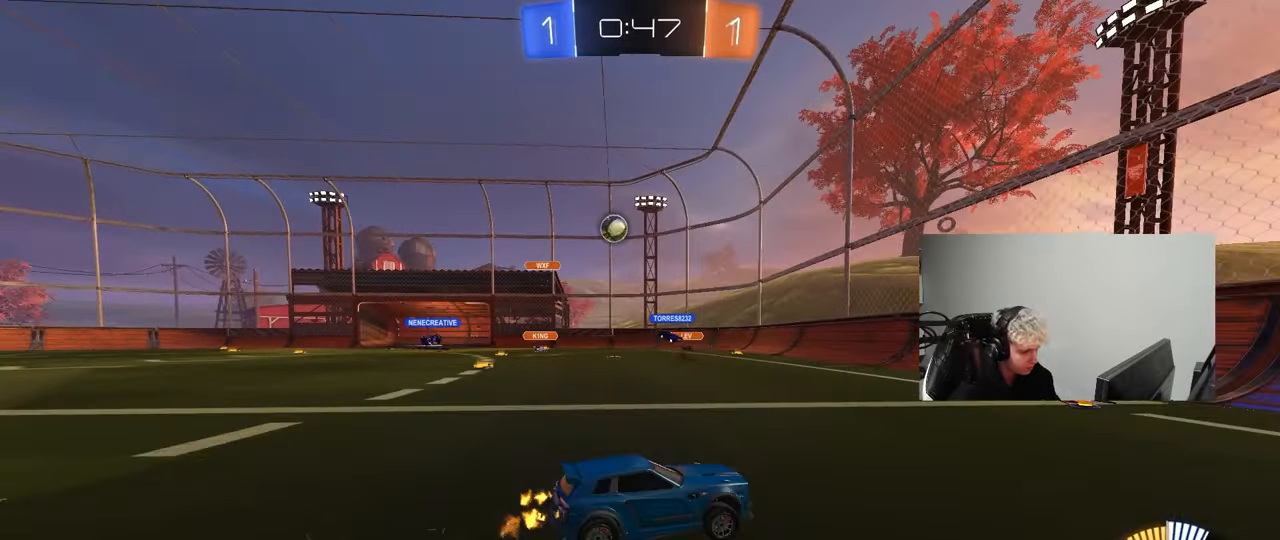
{"keys": ["a", "w"], "mouse": ["left"], "mouse_move": "still", "events": [[67, "a", "down"], [67, "d", "up"], [67, "w", "up"], [250, "shift", "down"], [333, "mouse_left", "down"], [333, "shift", "up"], [333, "w", "down"]]}
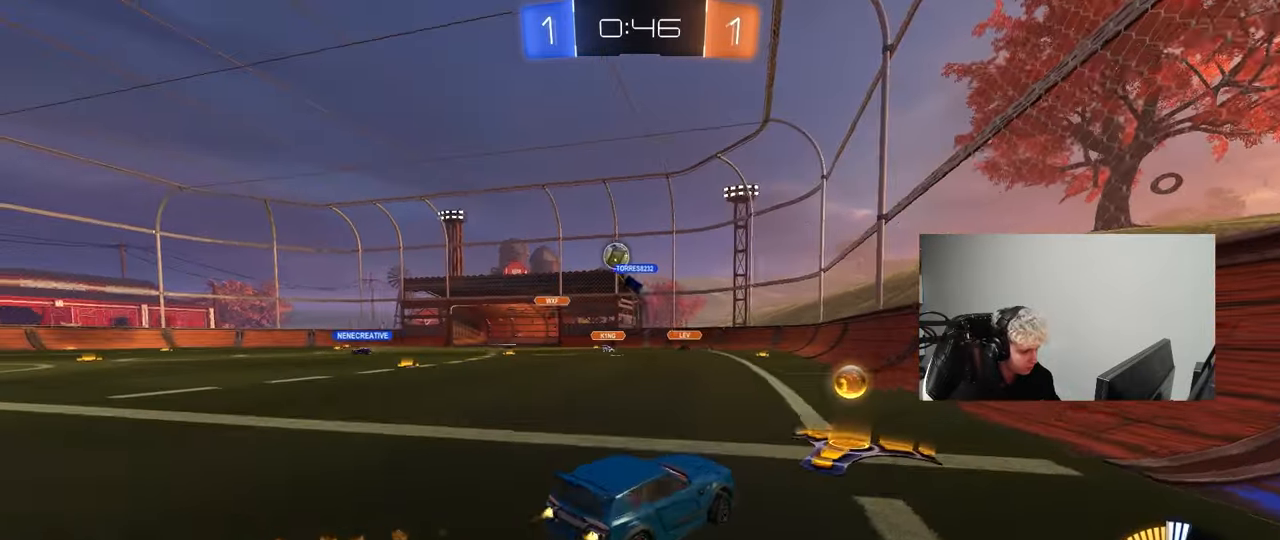
{"keys": ["a", "w"], "mouse": ["left"], "mouse_move": "still", "events": [[83, "mouse_left", "up"], [267, "mouse_left", "down"]]}
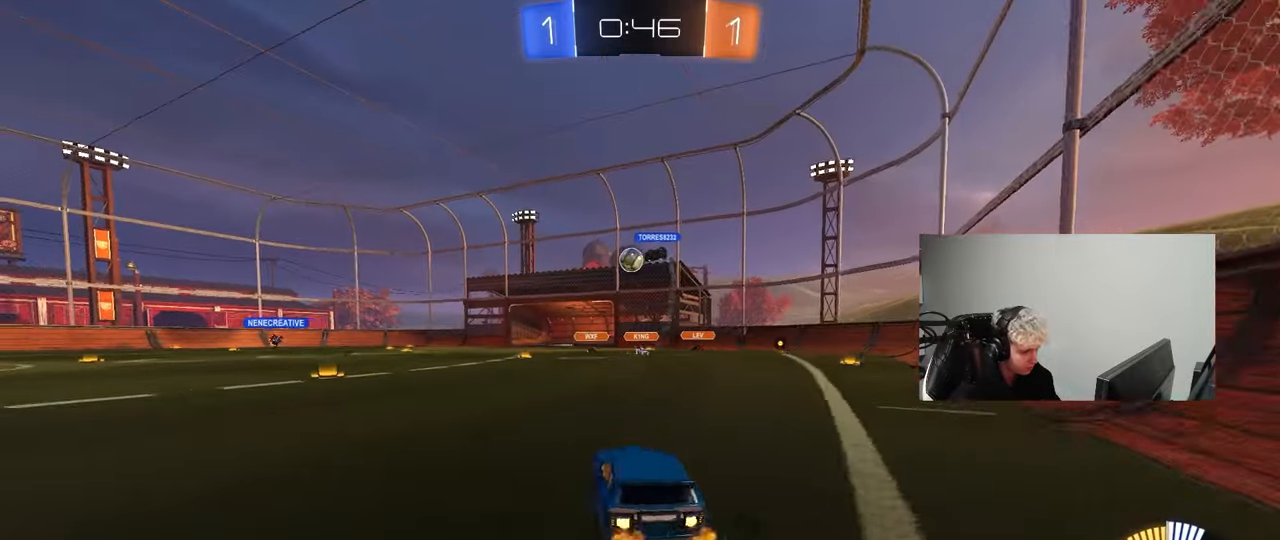
{"keys": ["w"], "mouse": ["left"], "mouse_move": "still", "events": [[50, "mouse_left", "up"], [183, "mouse_left", "down"], [317, "a", "up"]]}
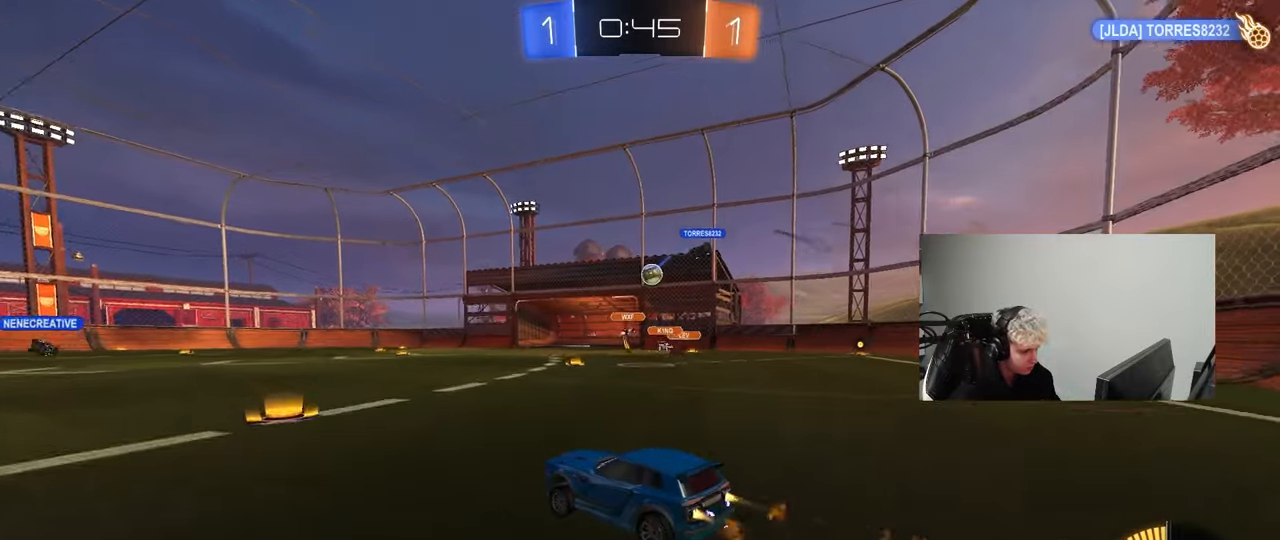
{"keys": ["d", "w"], "mouse": [], "mouse_move": "still", "events": [[100, "mouse_left", "up"], [383, "d", "down"]]}
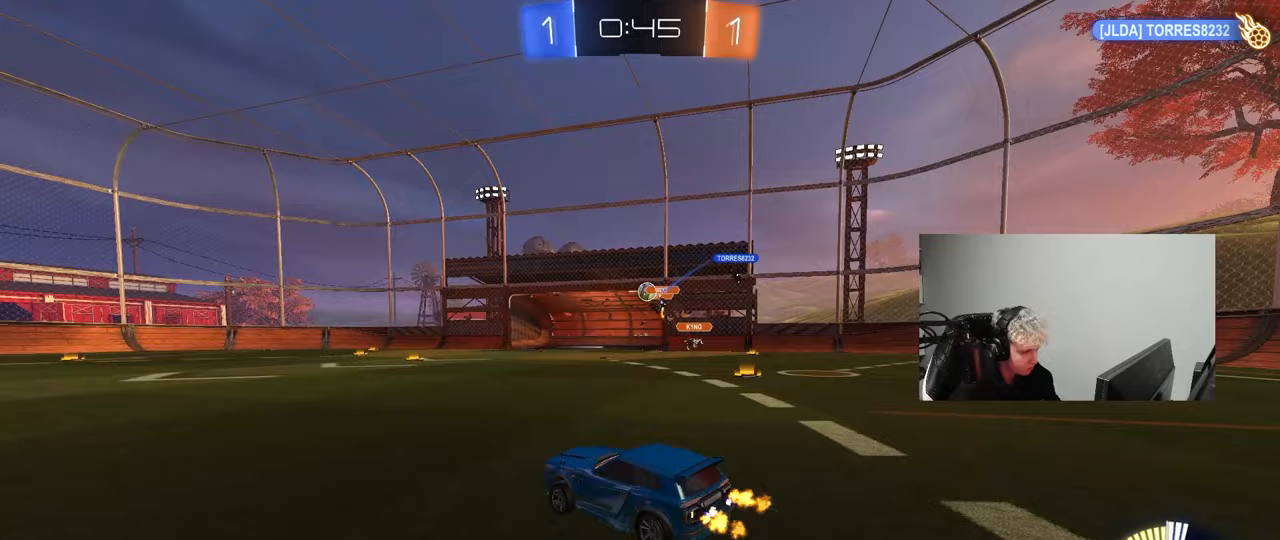
{"keys": ["a", "shift", "space", "w"], "mouse": [], "mouse_move": "still", "events": [[33, "d", "up"], [117, "d", "down"], [217, "a", "down"], [217, "d", "up"], [400, "shift", "down"], [500, "space", "down"]]}
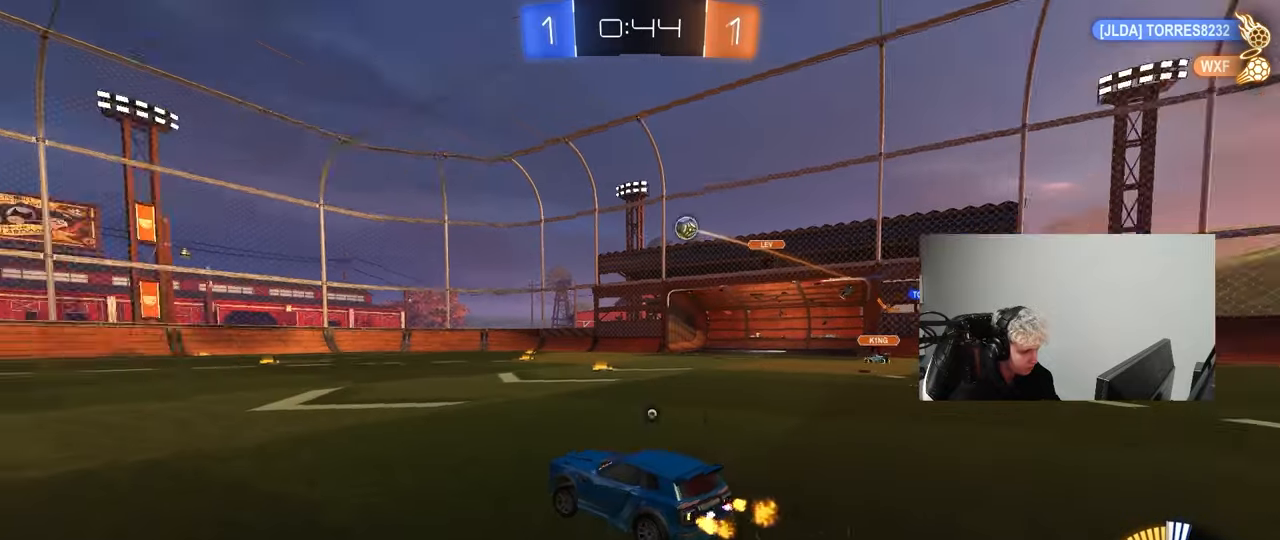
{"keys": ["a", "space", "w"], "mouse": [], "mouse_move": "still", "events": [[50, "shift", "up"], [183, "a", "up"], [183, "space", "up"], [417, "a", "down"], [467, "space", "down"]]}
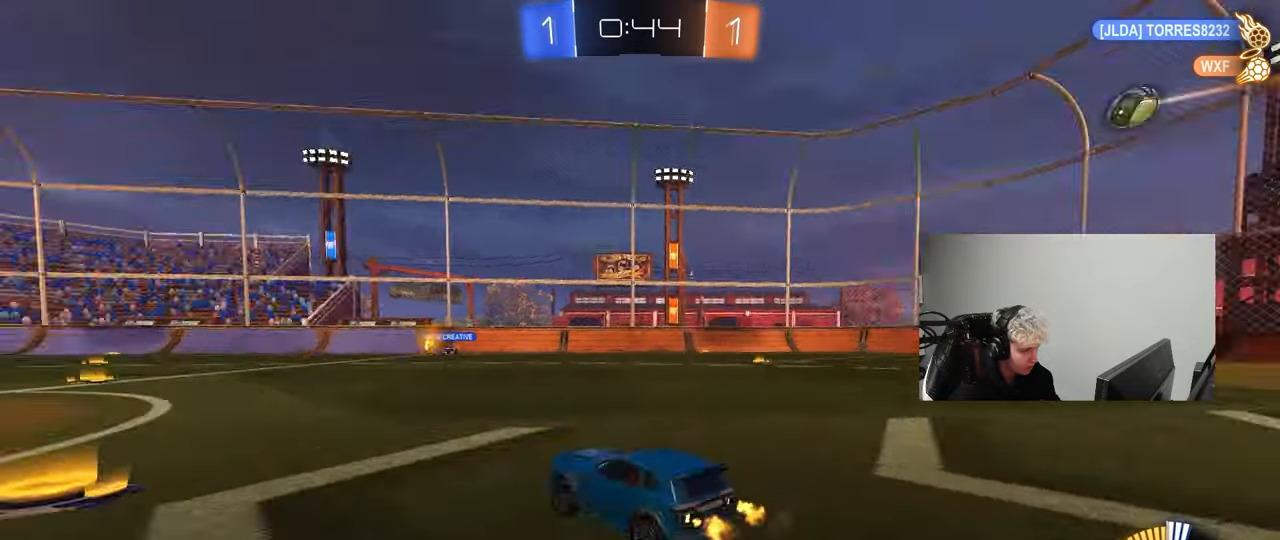
{"keys": ["d", "w"], "mouse": [], "mouse_move": "still", "events": [[50, "a", "up"], [100, "space", "up"], [250, "a", "down"], [383, "a", "up"], [433, "d", "down"]]}
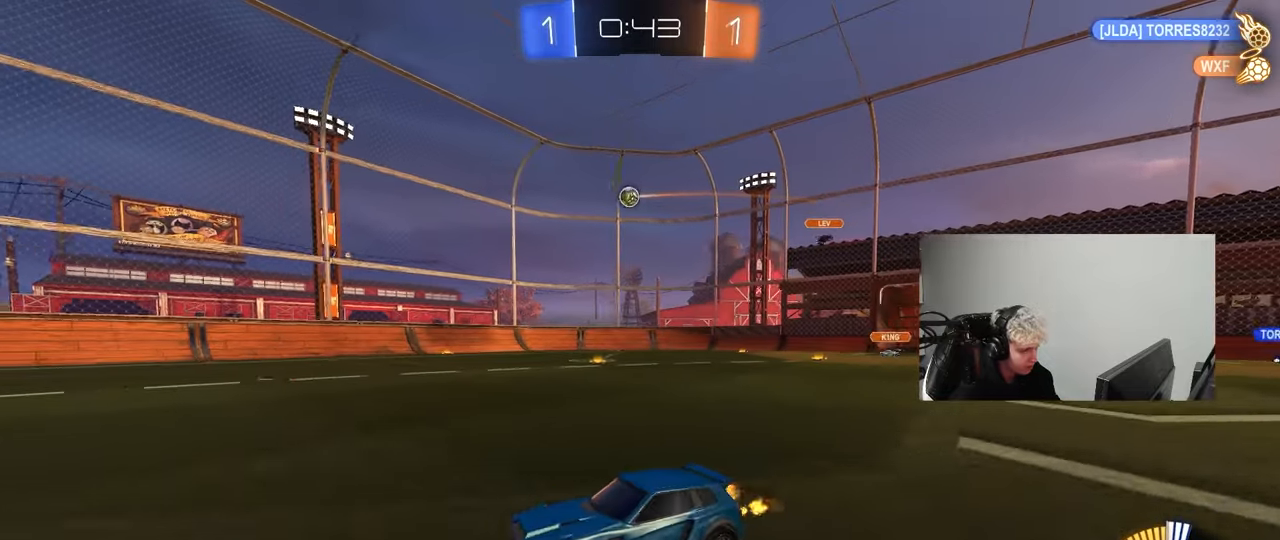
{"keys": ["d", "shift"], "mouse": [], "mouse_move": "still", "events": [[67, "d", "up"], [217, "w", "up"], [267, "d", "down"], [450, "shift", "down"]]}
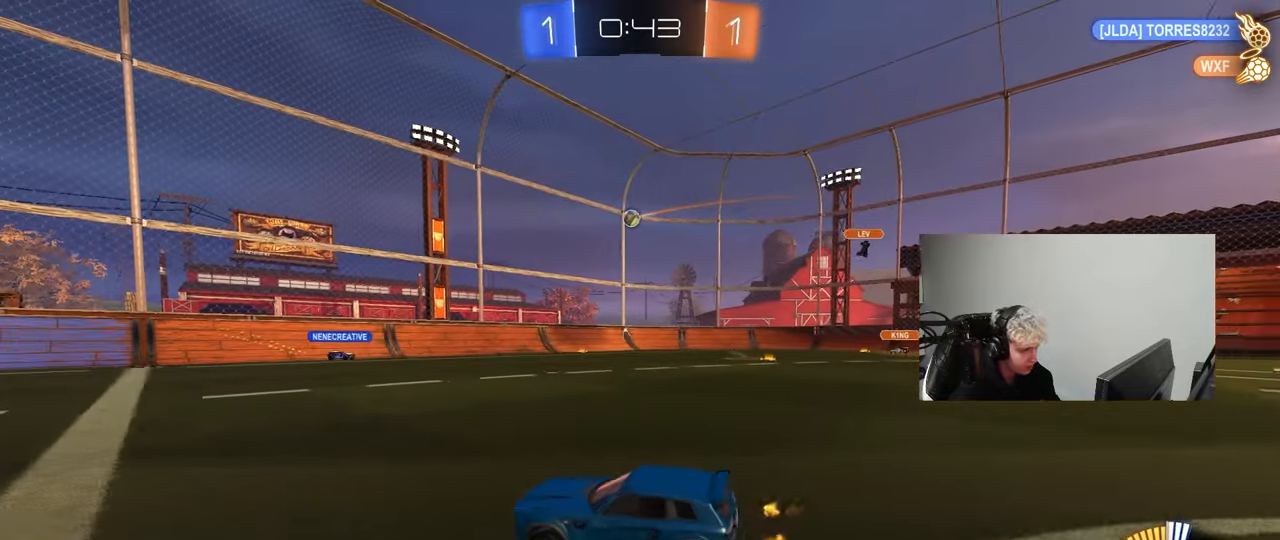
{"keys": ["a", "w"], "mouse": [], "mouse_move": "still", "events": [[50, "shift", "up"], [50, "w", "down"], [133, "d", "up"], [317, "w", "up"], [467, "a", "down"], [467, "w", "down"]]}
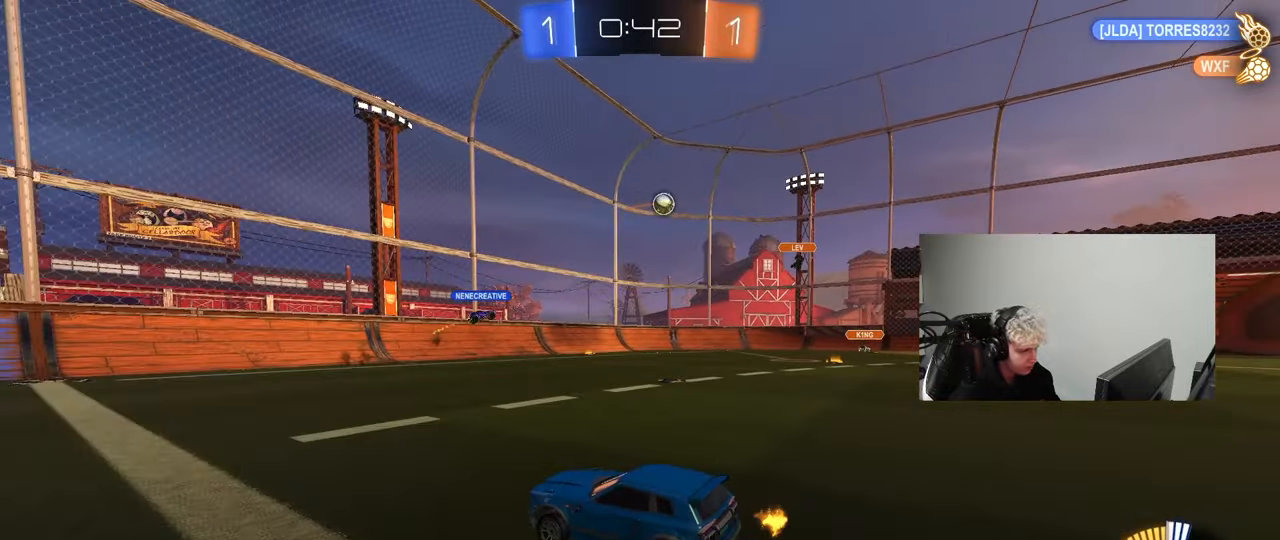
{"keys": ["a", "shift", "w"], "mouse": [], "mouse_move": "still", "events": [[17, "shift", "down"], [150, "shift", "up"], [483, "shift", "down"]]}
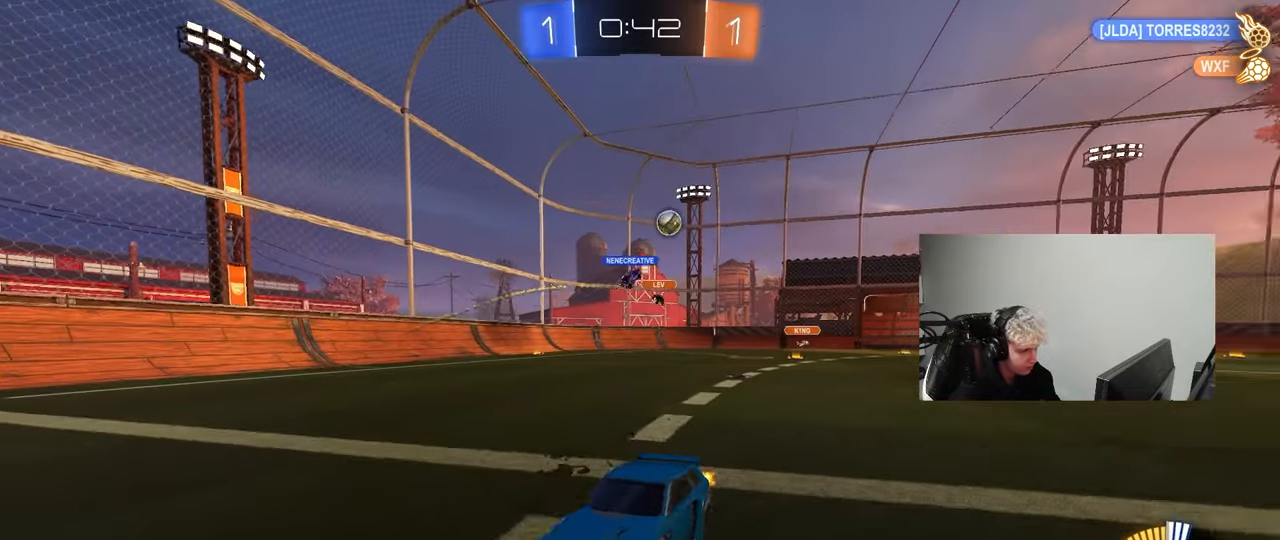
{"keys": ["a", "w"], "mouse": [], "mouse_move": "still", "events": [[83, "shift", "up"]]}
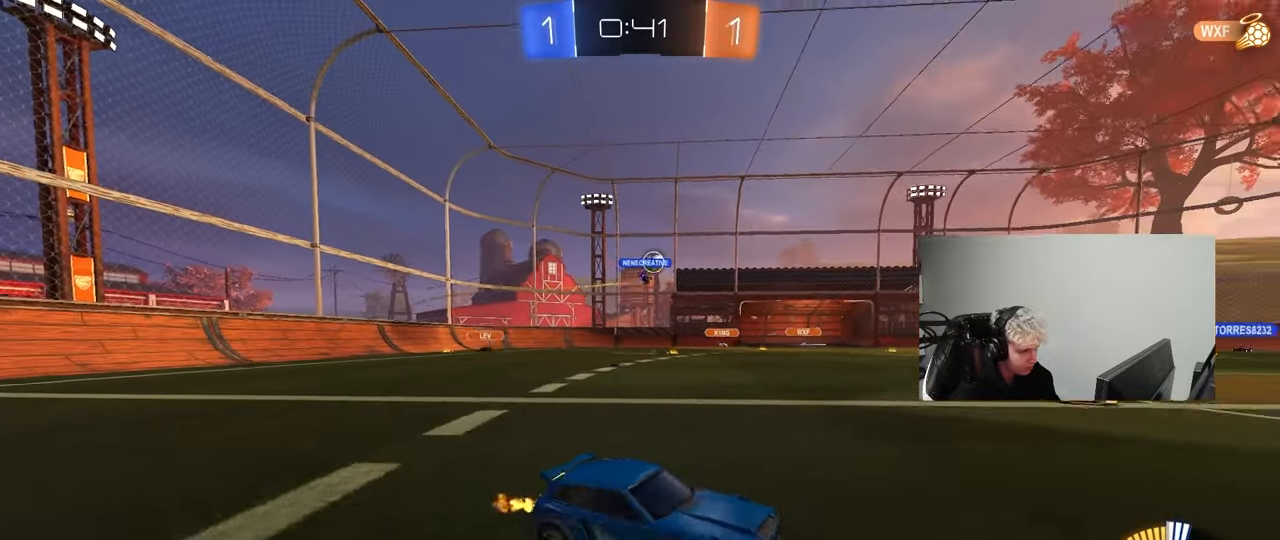
{"keys": ["w"], "mouse": ["left"], "mouse_move": "still", "events": [[417, "mouse_left", "down"], [467, "a", "up"]]}
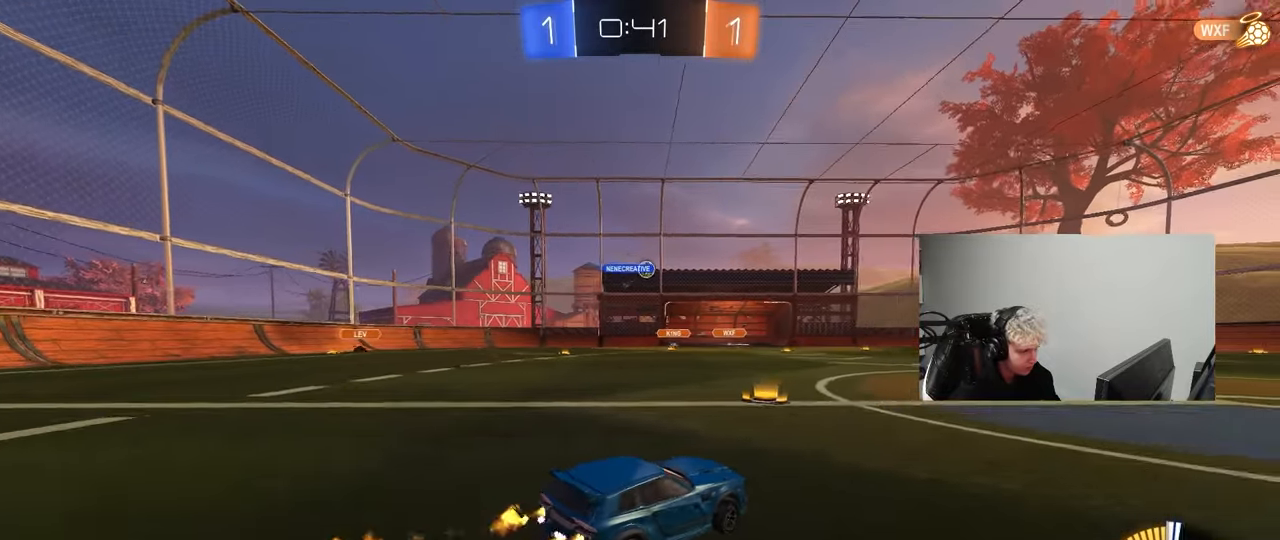
{"keys": ["w"], "mouse": ["left"], "mouse_move": "still", "events": []}
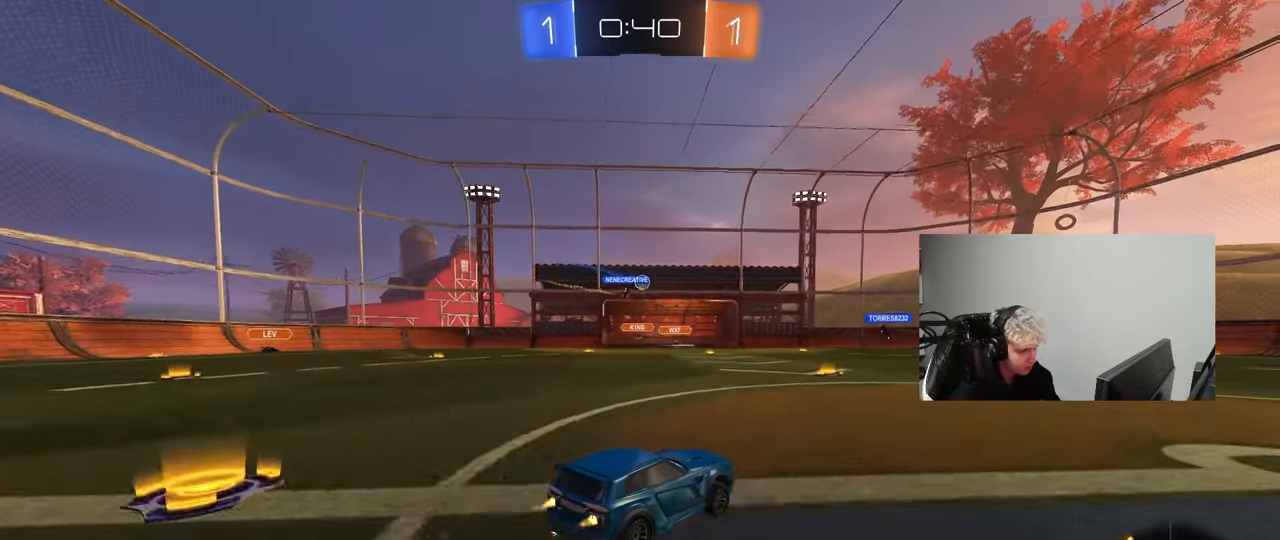
{"keys": ["d", "w"], "mouse": [], "mouse_move": "still", "events": [[83, "mouse_left", "up"], [500, "d", "down"]]}
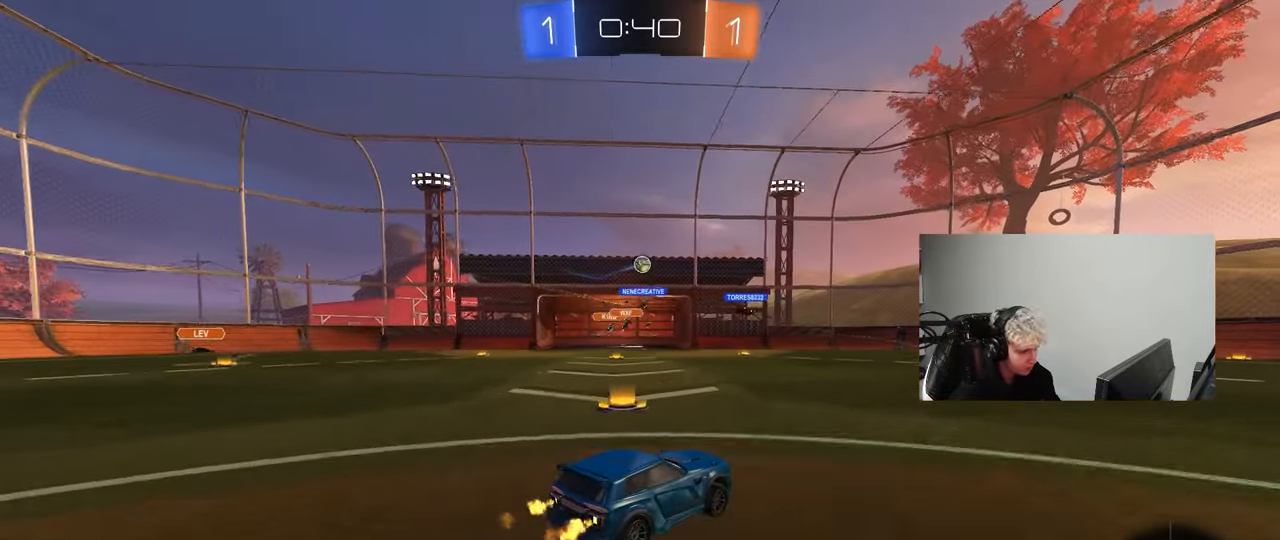
{"keys": ["d", "s", "shift"], "mouse": ["right"], "mouse_move": "down", "events": [[133, "a", "down"], [133, "d", "up"], [233, "mouse_left", "down"], [233, "mouse_right", "down"], [317, "a", "up"], [317, "d", "down"], [317, "mouse_right", "up"], [367, "mouse_right", "down"], [367, "shift", "down"], [417, "mouse_left", "up"], [467, "s", "down"], [467, "w", "up"]]}
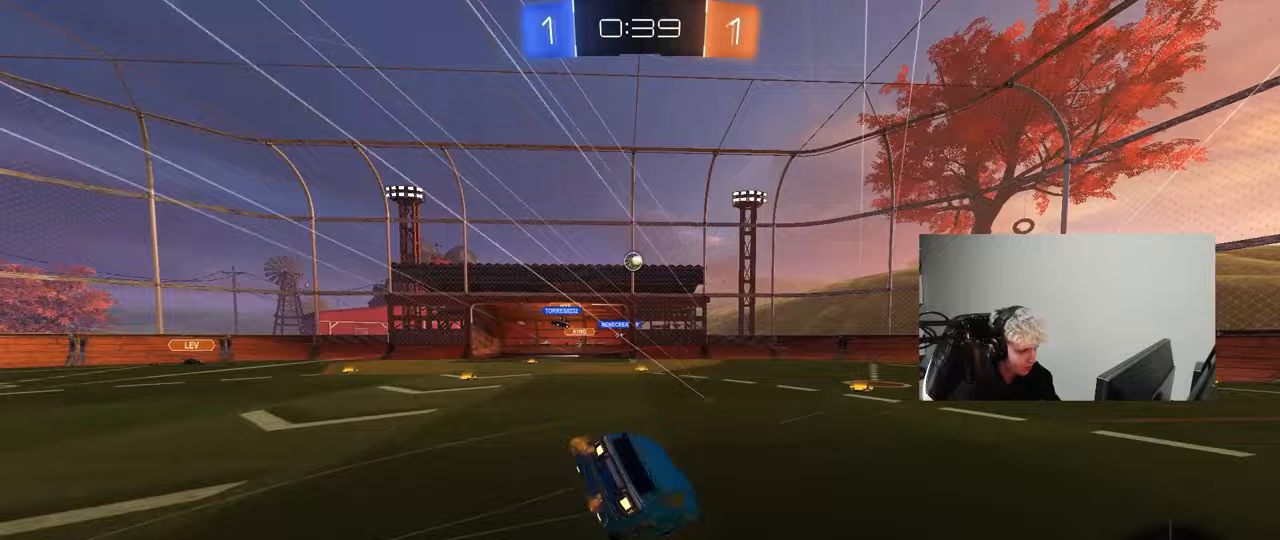
{"keys": ["d", "s", "shift"], "mouse": [], "mouse_move": "still", "events": [[100, "mouse_right", "up"], [300, "s", "up"], [433, "s", "down"]]}
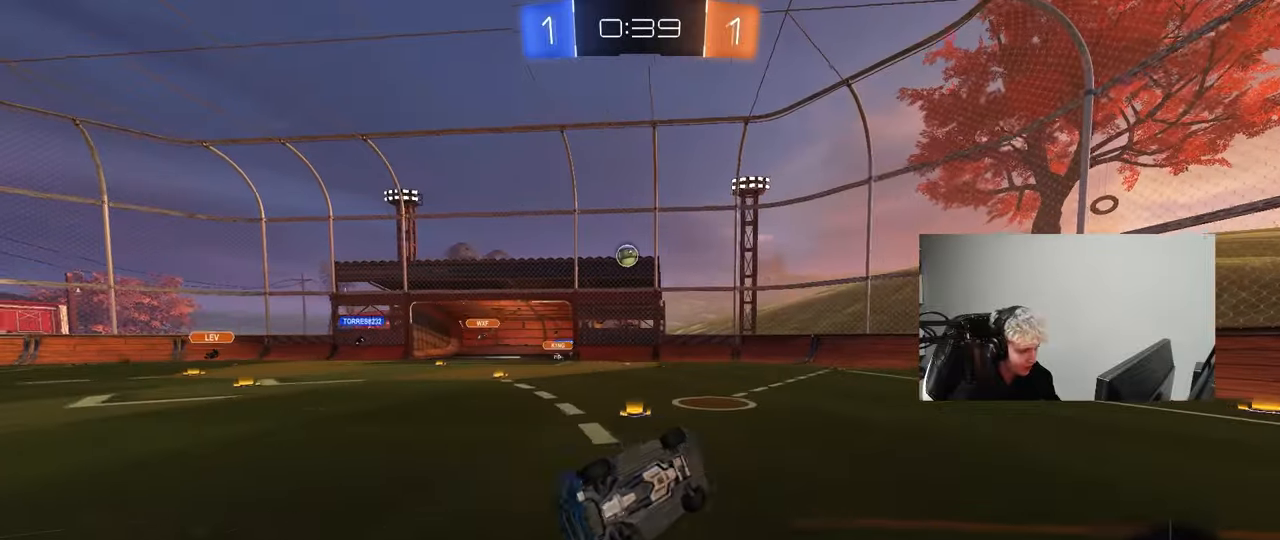
{"keys": ["s"], "mouse": [], "mouse_move": "still", "events": [[117, "s", "up"], [117, "shift", "up"], [267, "d", "up"], [500, "s", "down"]]}
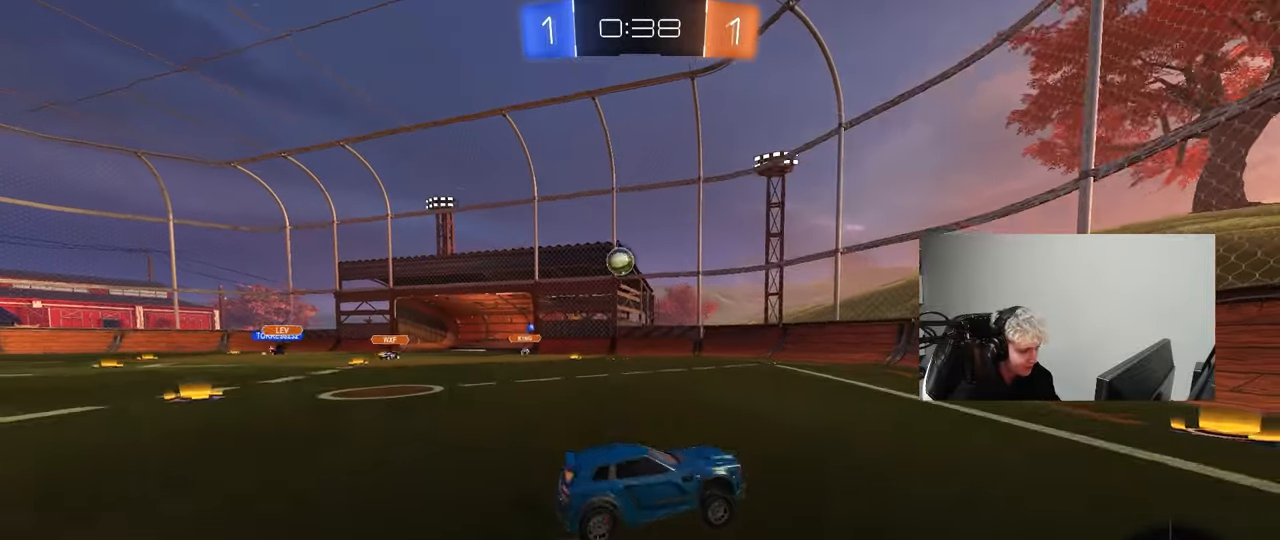
{"keys": ["a", "w"], "mouse": [], "mouse_move": "still", "events": [[83, "a", "down"], [183, "s", "up"], [183, "shift", "down"], [317, "shift", "up"], [317, "w", "down"]]}
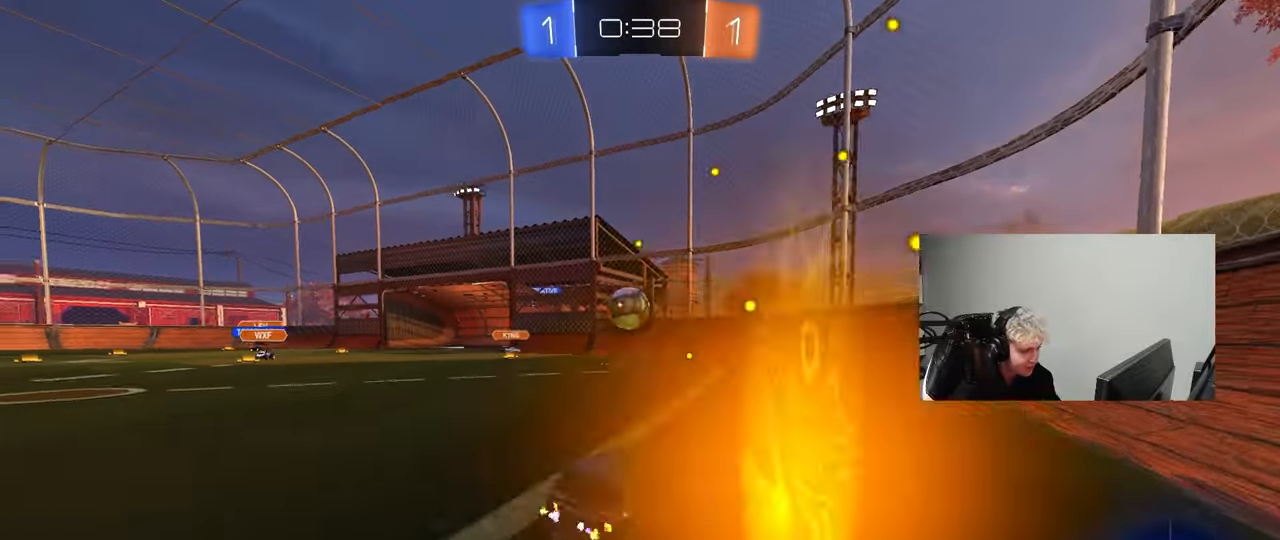
{"keys": [], "mouse": ["left", "right"], "mouse_move": "still", "events": [[150, "a", "up"], [150, "w", "up"], [200, "d", "down"], [200, "mouse_left", "down"], [200, "mouse_right", "down"], [250, "s", "down"], [300, "a", "down"], [333, "d", "up"], [383, "a", "up"], [383, "mouse_left", "up"], [383, "mouse_right", "up"], [383, "s", "up"], [433, "mouse_right", "down"], [483, "mouse_left", "down"]]}
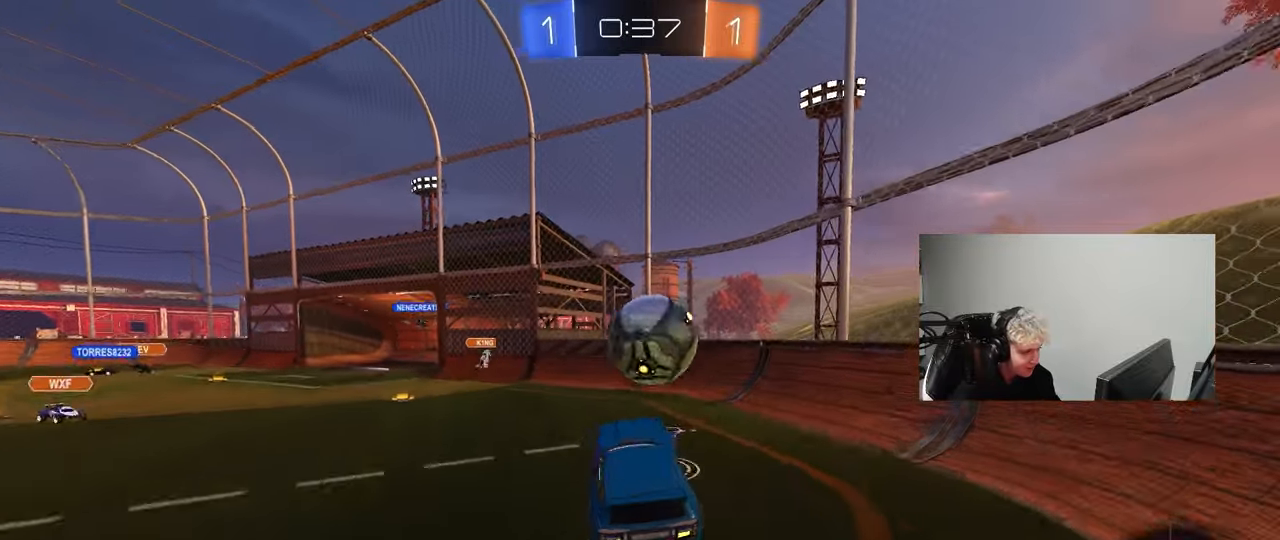
{"keys": ["d"], "mouse": ["left"], "mouse_move": "left", "events": [[67, "d", "down"], [67, "mouse_left", "up"], [67, "mouse_right", "up"], [167, "w", "down"], [350, "w", "up"], [450, "mouse_left", "down"]]}
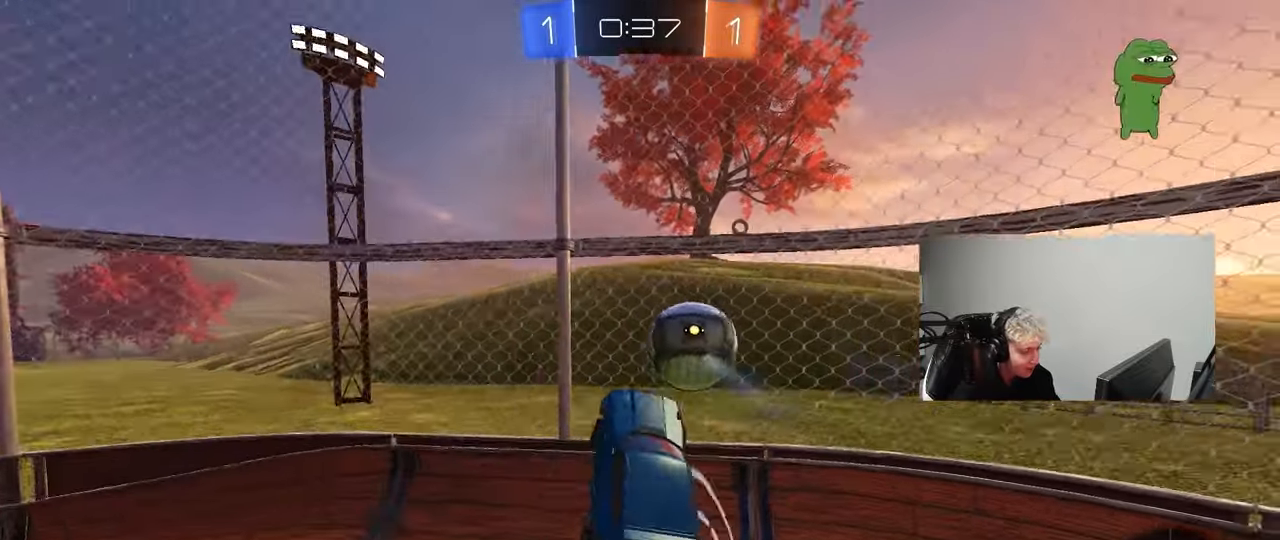
{"keys": ["a"], "mouse": ["left"], "mouse_move": "still", "events": [[50, "shift", "down"], [133, "shift", "up"], [367, "shift", "down"], [467, "a", "down"], [467, "d", "up"], [467, "shift", "up"]]}
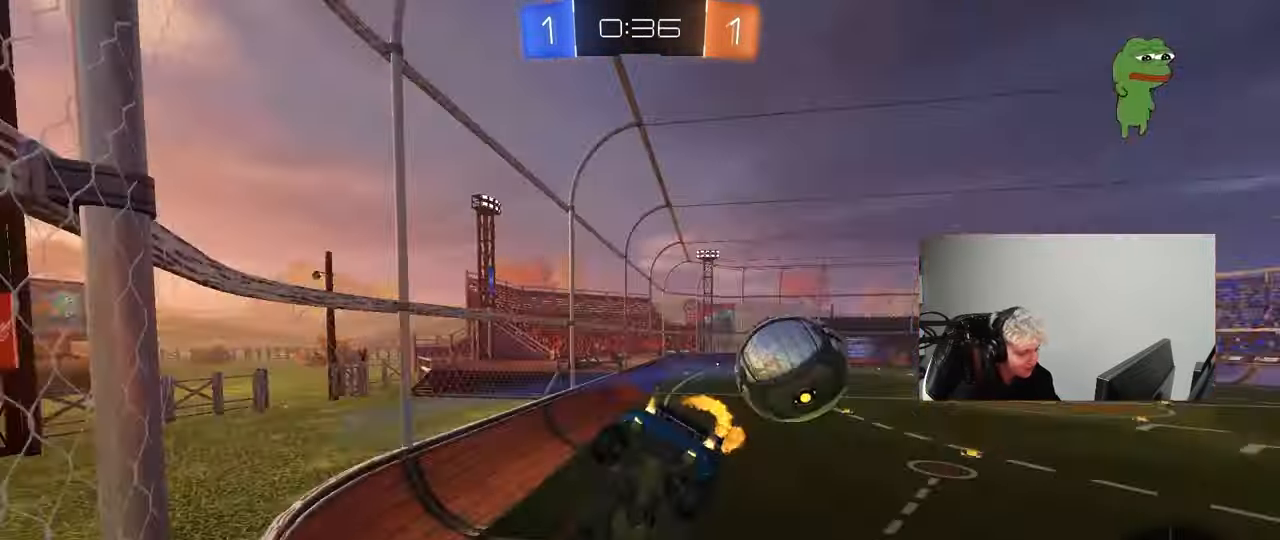
{"keys": ["a", "w"], "mouse": ["left"], "mouse_move": "still", "events": [[17, "w", "down"], [150, "a", "up"], [200, "w", "up"], [250, "w", "down"], [300, "a", "down"]]}
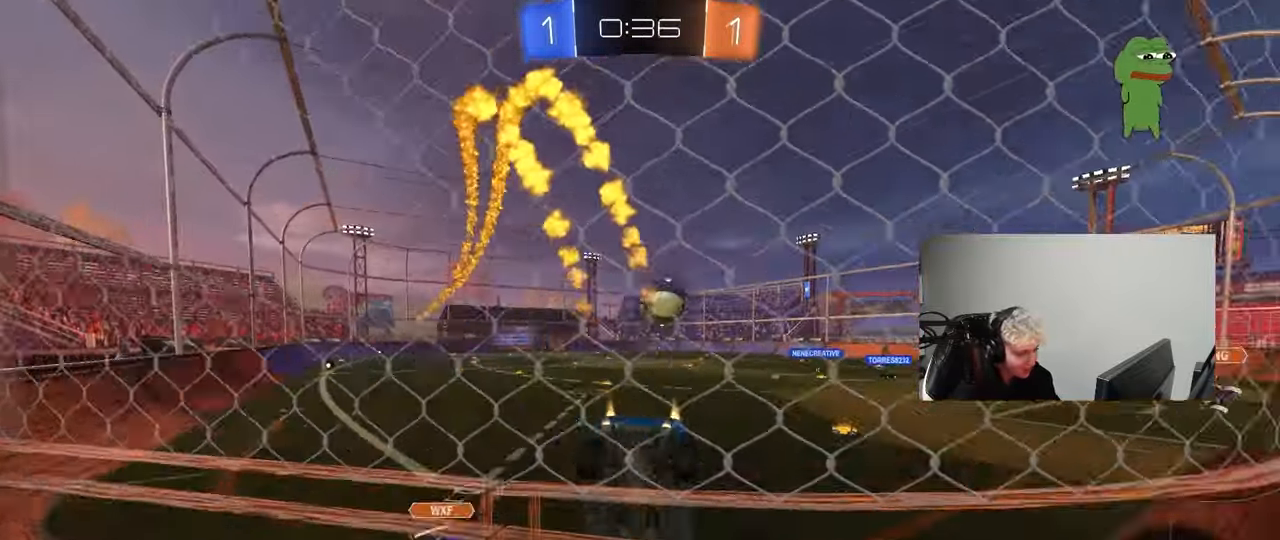
{"keys": ["a", "w"], "mouse": [], "mouse_move": "still", "events": [[267, "a", "up"], [267, "d", "down"], [400, "d", "up"], [450, "a", "down"], [450, "mouse_left", "up"]]}
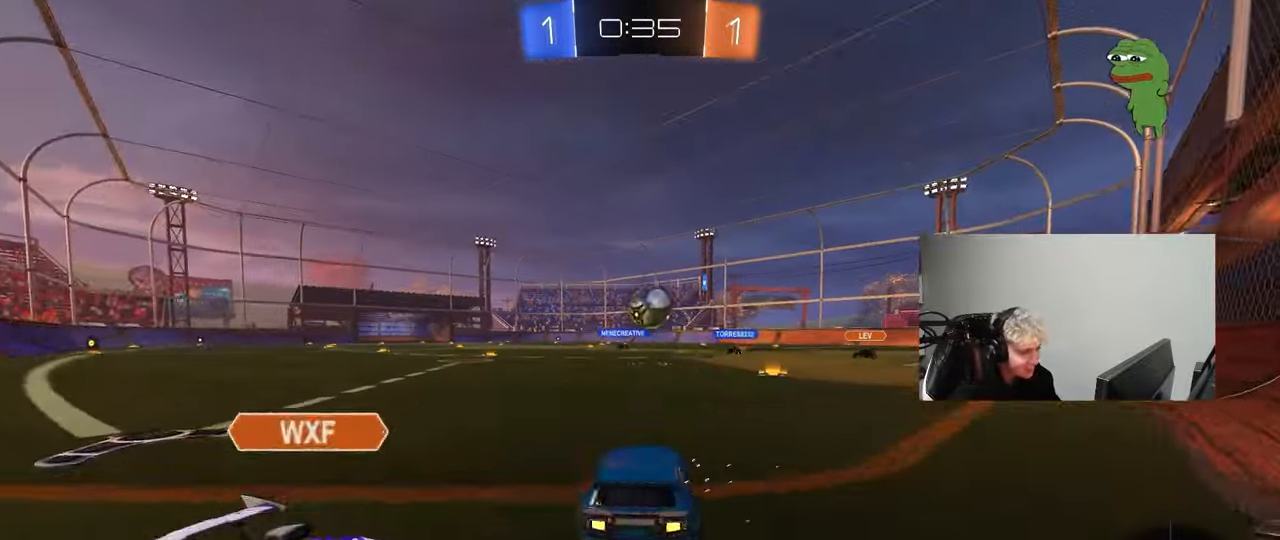
{"keys": ["a", "w"], "mouse": [], "mouse_move": "still", "events": [[133, "a", "up"], [183, "d", "down"], [233, "a", "down"], [233, "d", "up"], [333, "shift", "down"], [417, "shift", "up"]]}
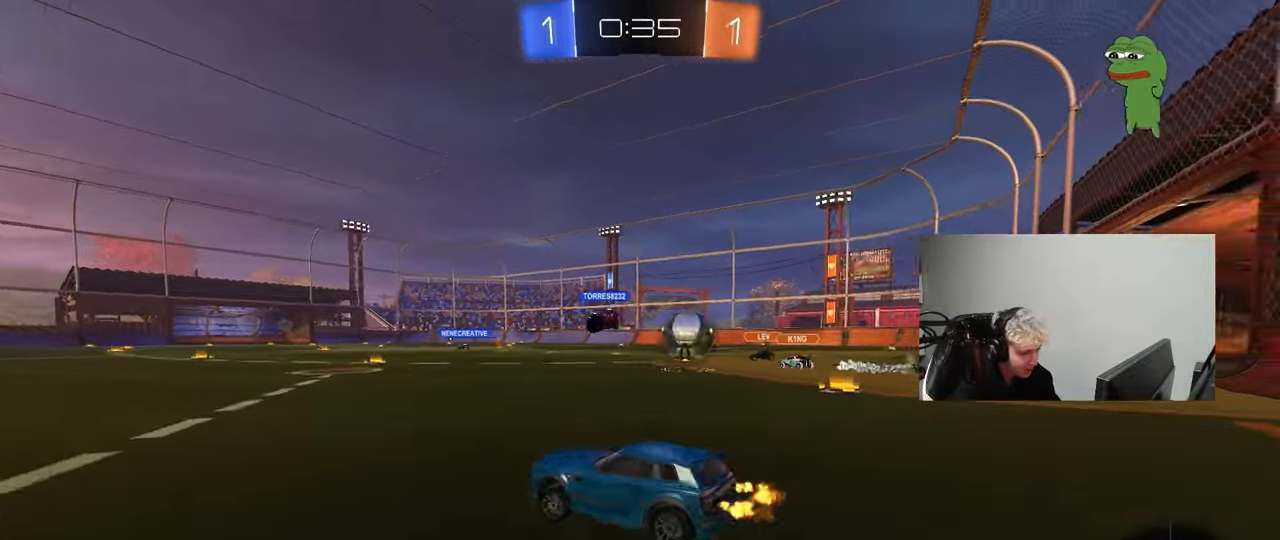
{"keys": ["a", "shift", "w"], "mouse": ["left", "right"], "mouse_move": "still", "events": [[150, "a", "up"], [200, "d", "down"], [200, "mouse_left", "down"], [300, "mouse_right", "down"], [383, "a", "down"], [383, "d", "up"], [383, "mouse_right", "up"], [383, "shift", "down"], [433, "mouse_right", "down"]]}
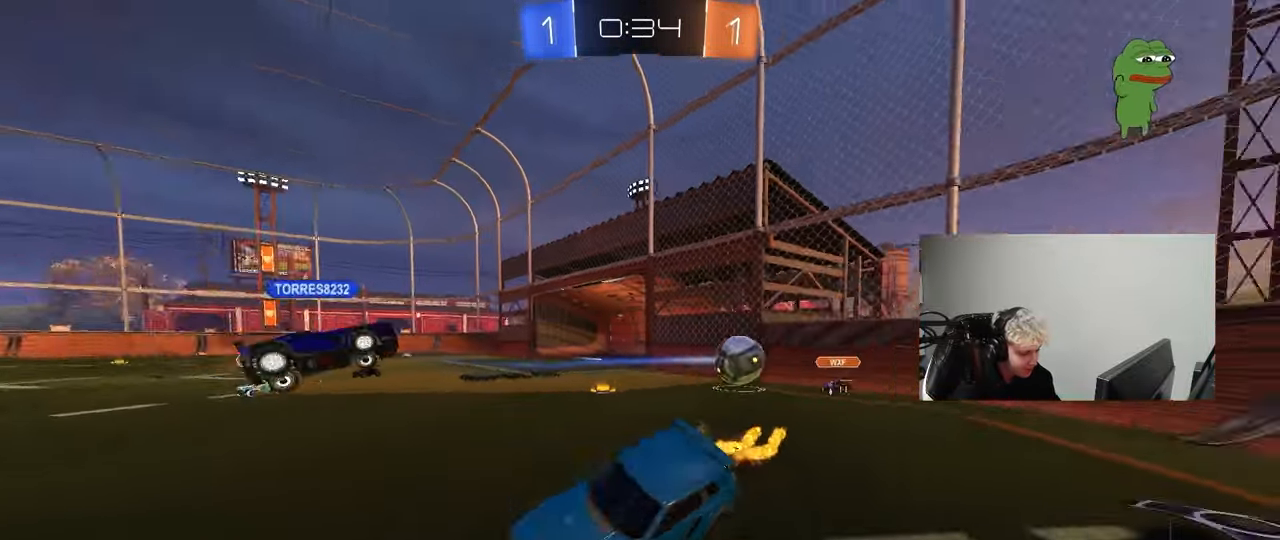
{"keys": ["a", "s", "shift"], "mouse": [], "mouse_move": "still", "events": [[33, "s", "down"], [33, "w", "up"], [117, "mouse_right", "up"], [350, "s", "up"], [450, "mouse_left", "up"], [500, "s", "down"]]}
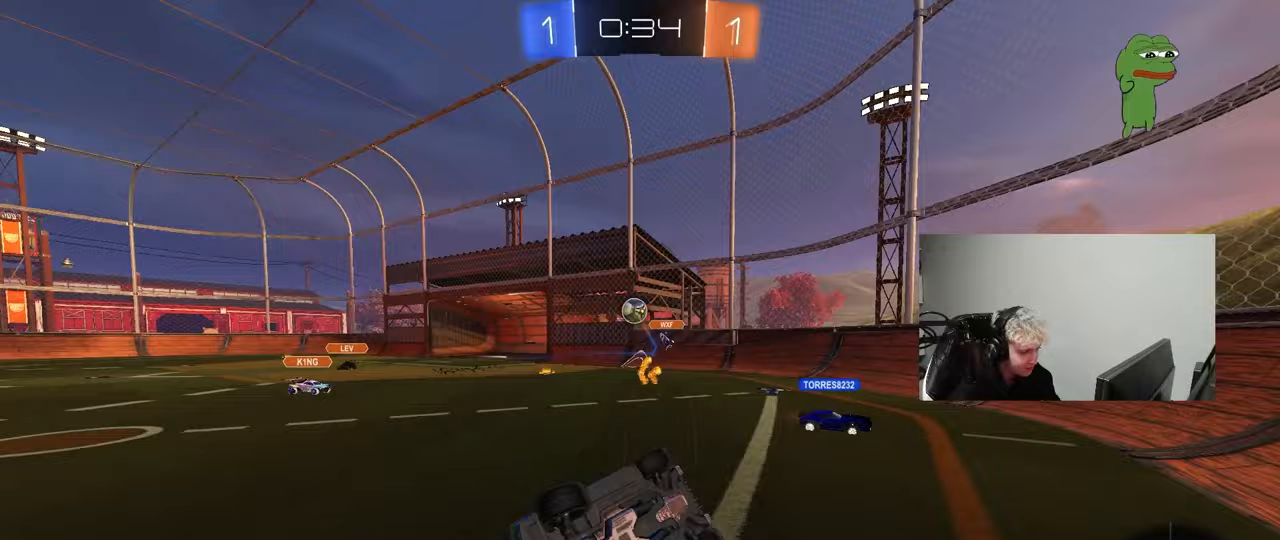
{"keys": ["w"], "mouse": ["left"], "mouse_move": "still", "events": [[133, "space", "down"], [183, "shift", "up"], [233, "s", "up"], [283, "a", "up"], [333, "mouse_left", "down"], [333, "space", "up"], [417, "w", "down"]]}
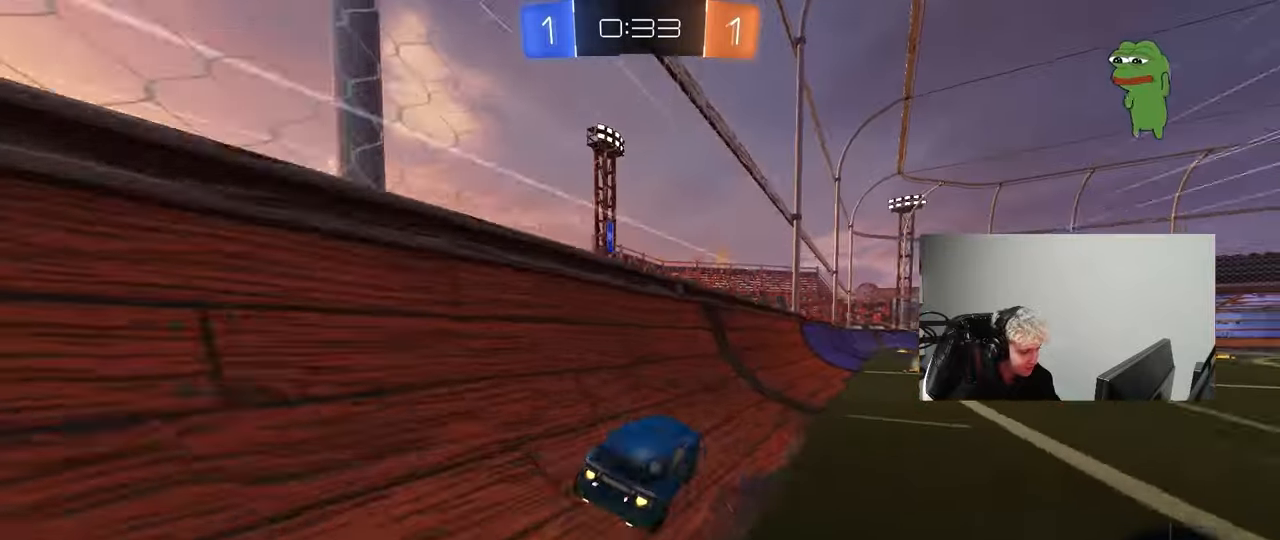
{"keys": ["space", "w"], "mouse": ["left"], "mouse_move": "still", "events": [[17, "d", "down"], [200, "mouse_left", "up"], [300, "a", "down"], [300, "d", "up"], [333, "mouse_left", "down"], [383, "a", "up"], [383, "space", "down"]]}